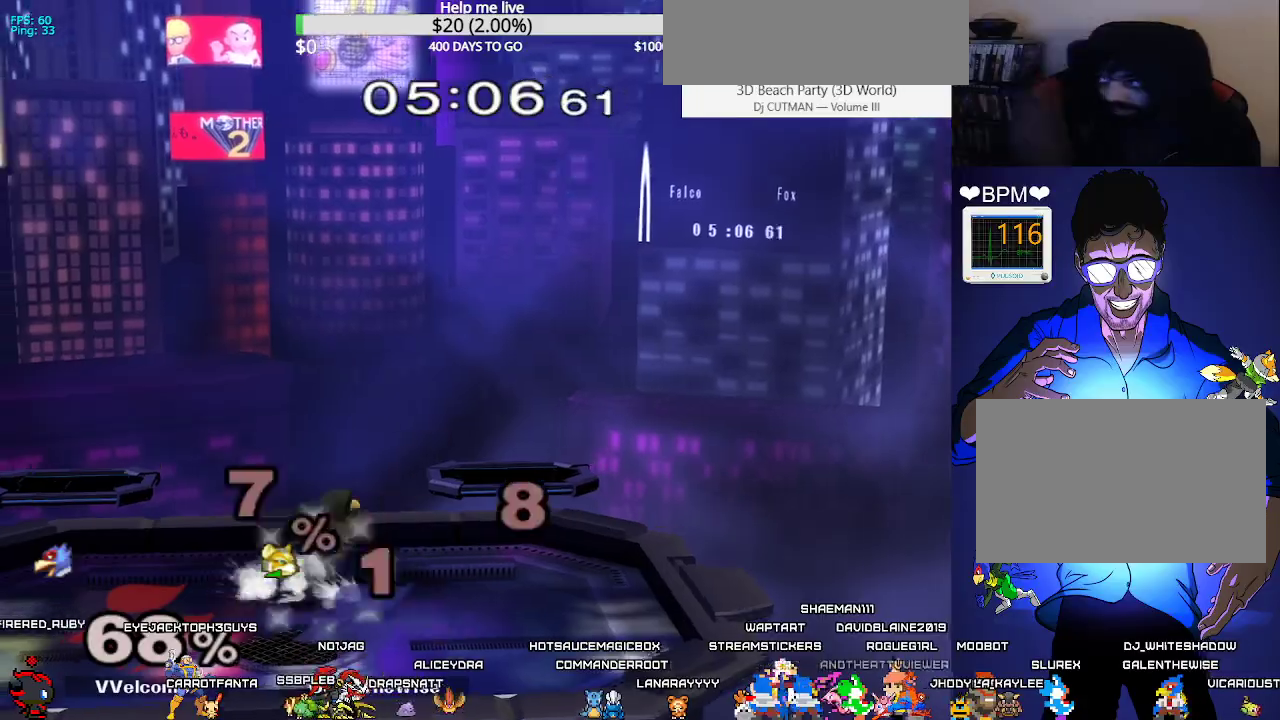
Gameplay with a controller (arcade stick); each line is a JSON object with the inputs held at the frame after it. "events" lists button and stick changes between this image and that frame as [ms after this image, input, new state], when the widget could be followed in between. Not read: L3 R3 other_buttons.
{"buttons": [], "events": []}
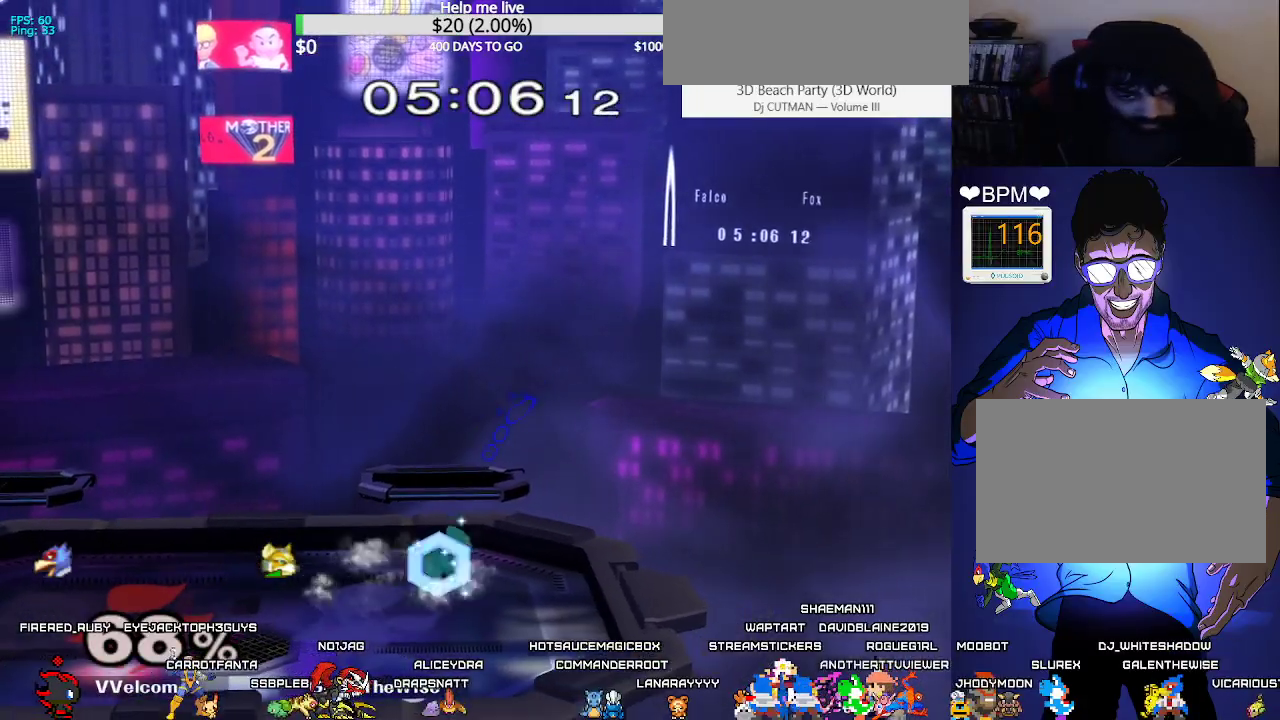
{"buttons": [], "events": []}
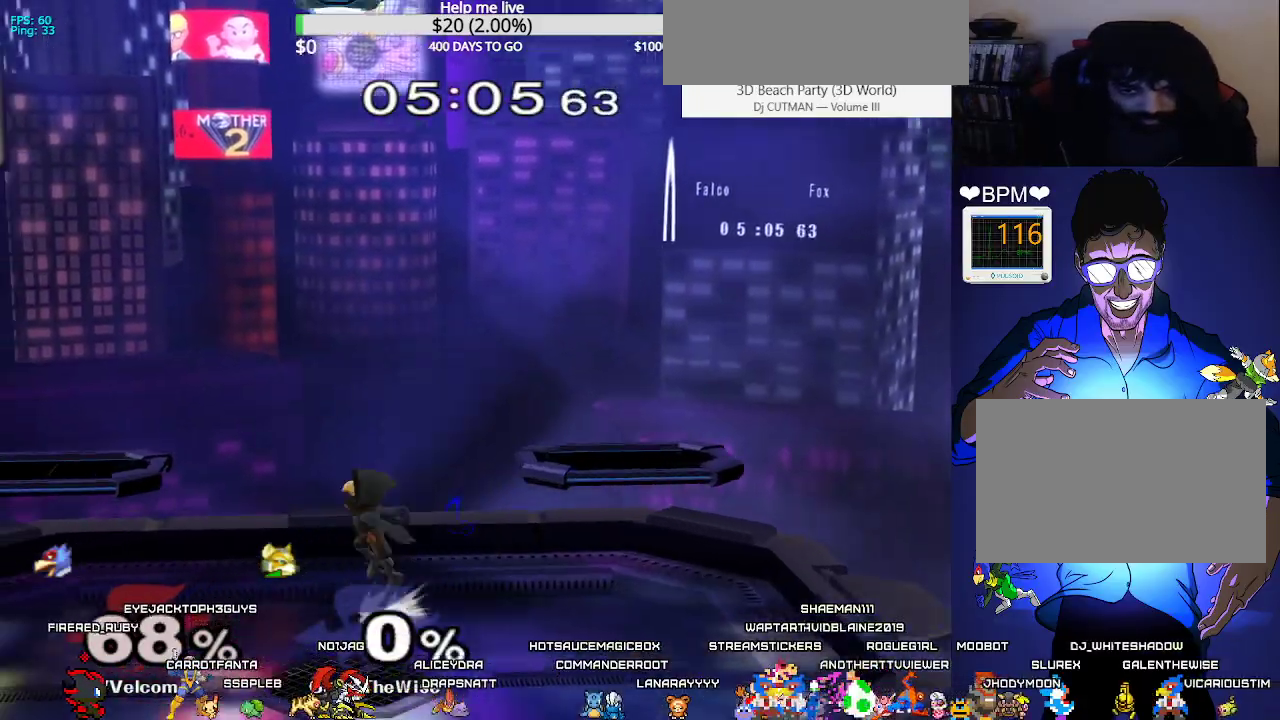
{"buttons": ["DPAD_LEFT"], "events": [[483, "DPAD_LEFT", "down"]]}
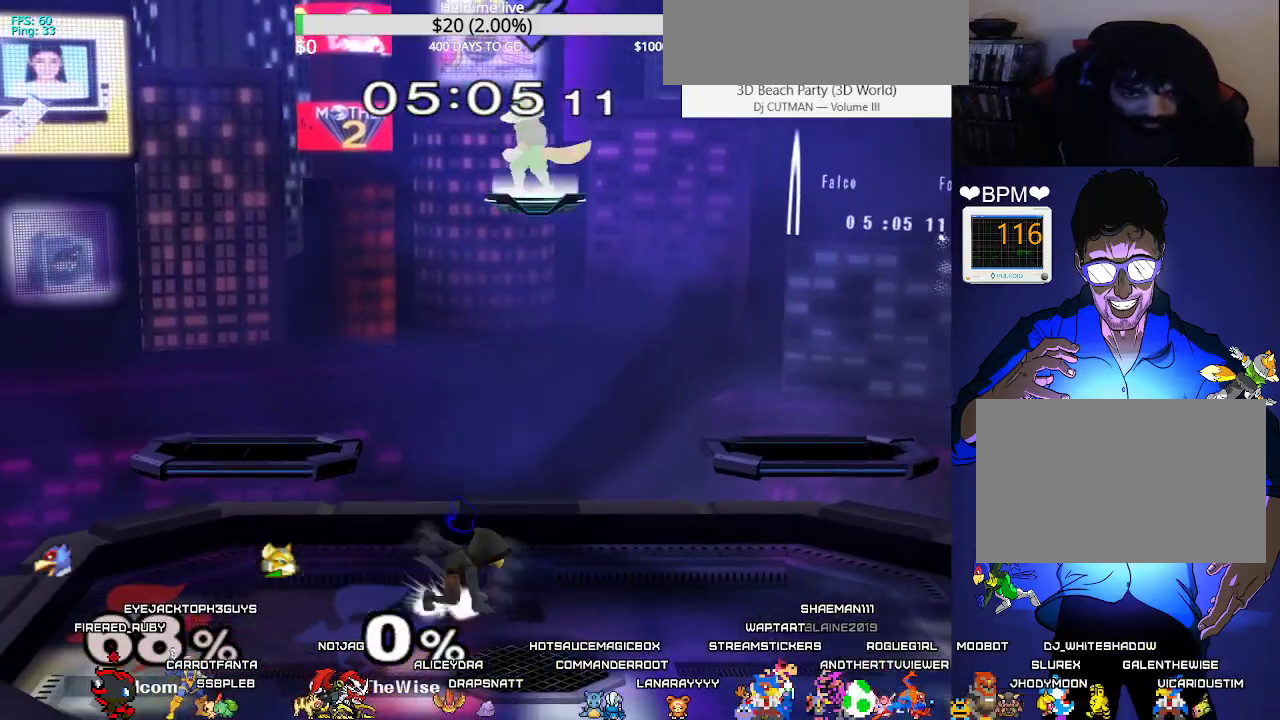
{"buttons": ["DPAD_RIGHT"], "events": [[150, "DPAD_DOWN", "down"], [317, "DPAD_LEFT", "up"], [333, "DPAD_DOWN", "up"], [500, "DPAD_RIGHT", "down"]]}
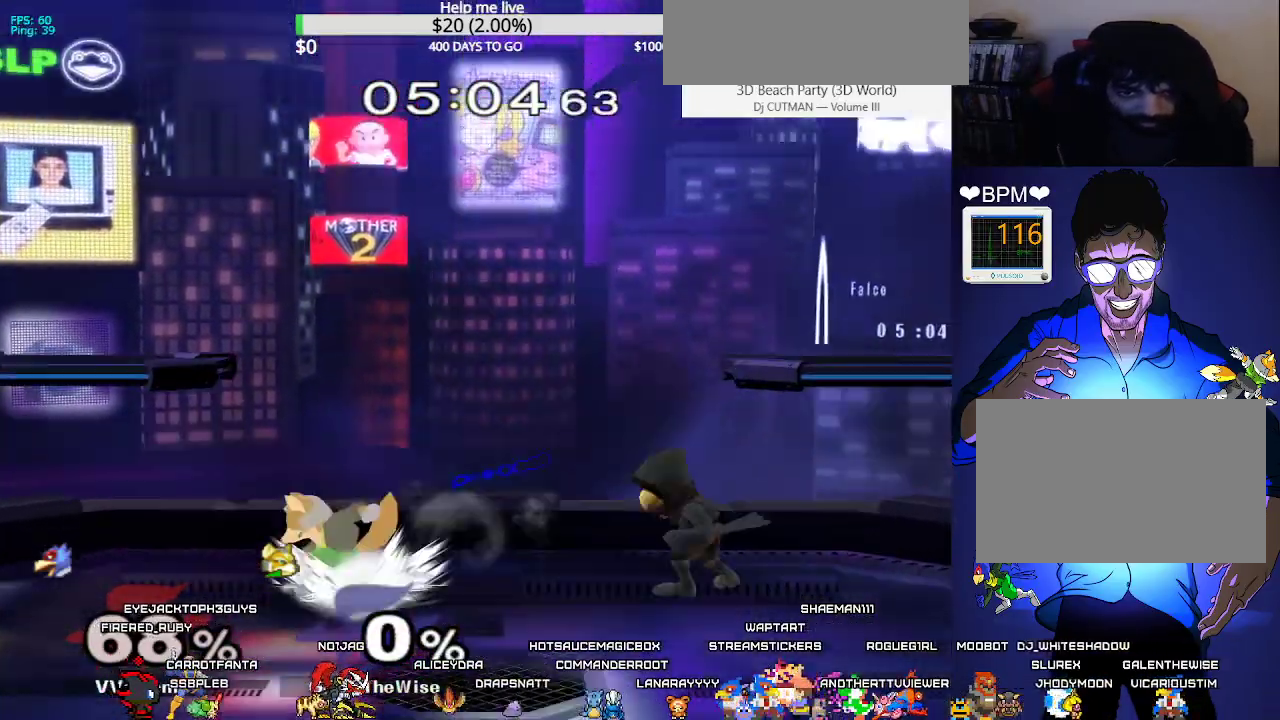
{"buttons": [], "events": [[133, "DPAD_RIGHT", "up"], [150, "A", "down"], [267, "A", "up"], [367, "DPAD_DOWN", "down"], [500, "DPAD_DOWN", "up"]]}
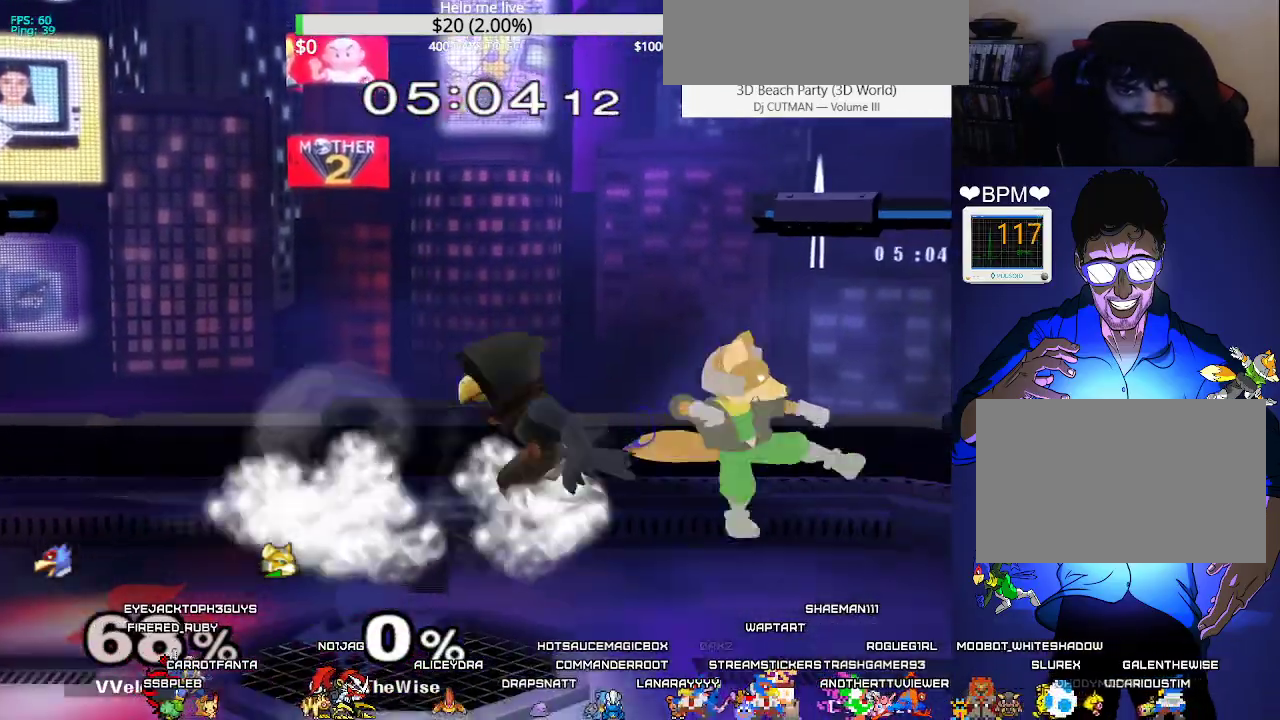
{"buttons": [], "events": [[283, "DPAD_LEFT", "down"], [483, "DPAD_LEFT", "up"]]}
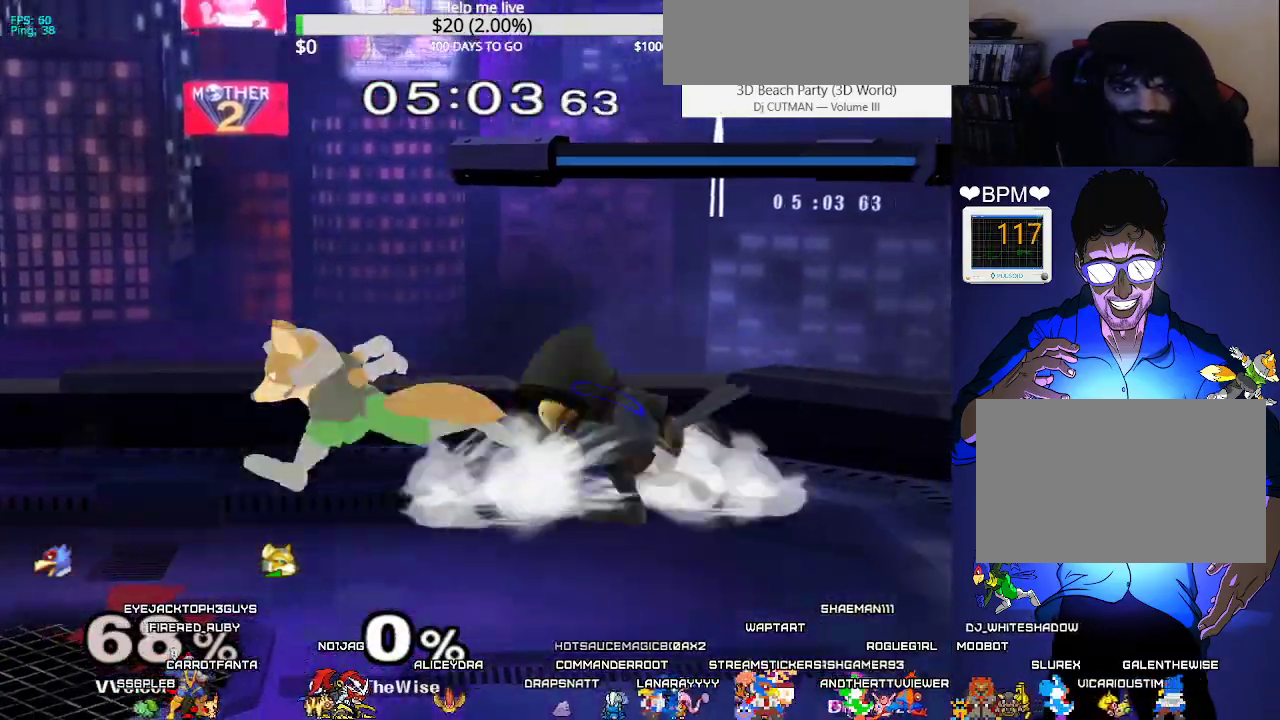
{"buttons": ["DPAD_DOWN"], "events": [[133, "Y", "down"], [150, "DPAD_DOWN", "down"], [183, "DPAD_RIGHT", "down"], [200, "R1", "down"], [233, "Y", "up"], [250, "R1", "up"], [317, "DPAD_RIGHT", "up"], [417, "B", "down"], [467, "B", "up"]]}
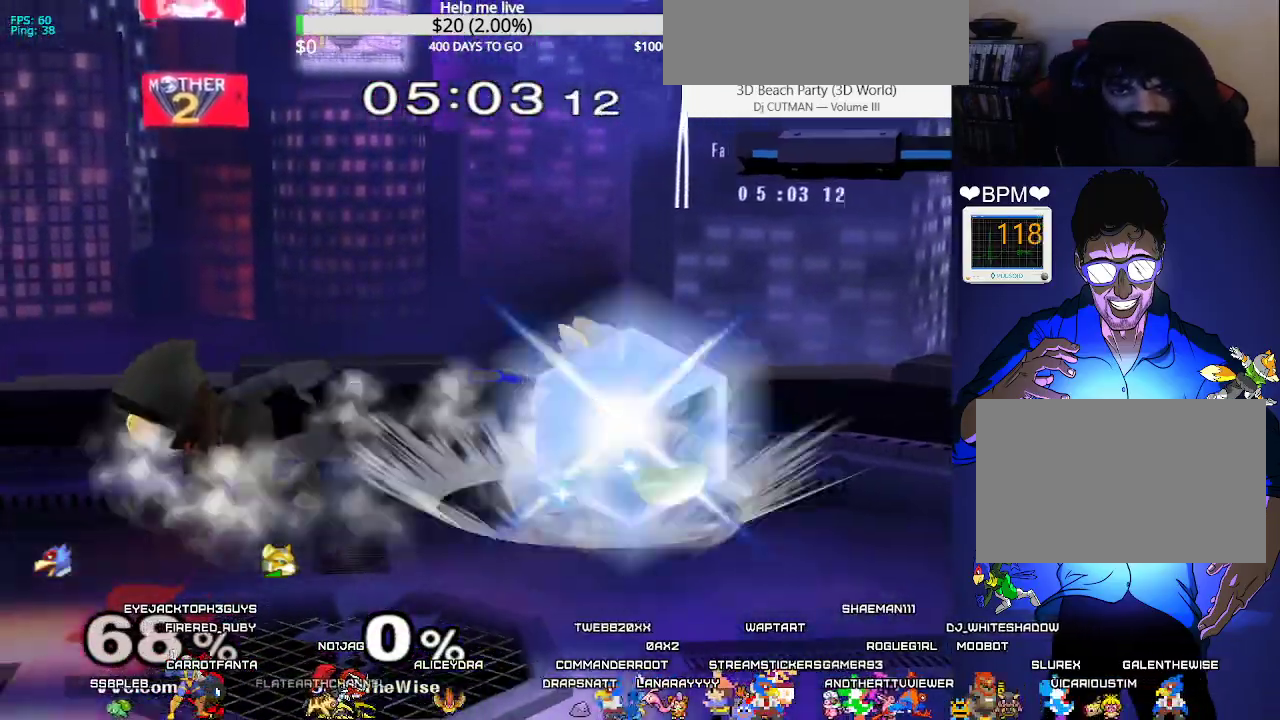
{"buttons": []}
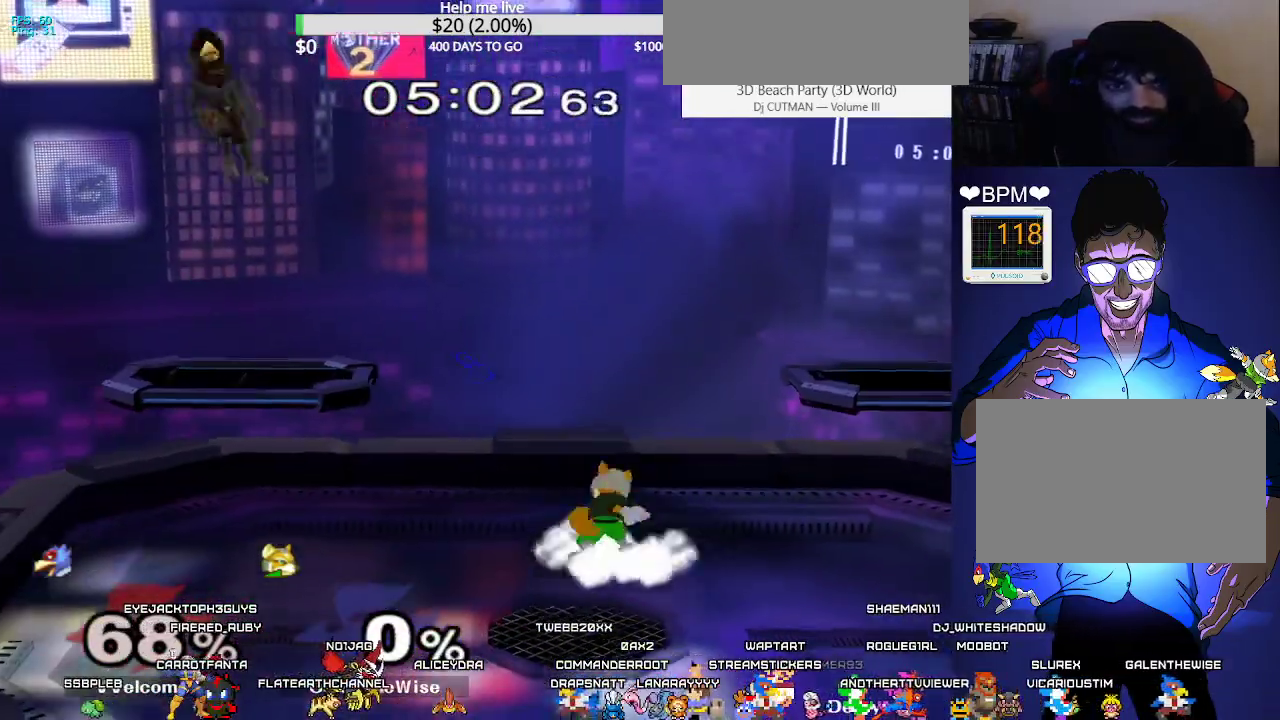
{"buttons": ["DPAD_RIGHT"], "events": [[67, "DPAD_LEFT", "down"], [283, "X", "down"], [317, "DPAD_LEFT", "up"], [333, "A", "down"], [367, "X", "up"], [483, "A", "up"], [483, "DPAD_RIGHT", "down"]]}
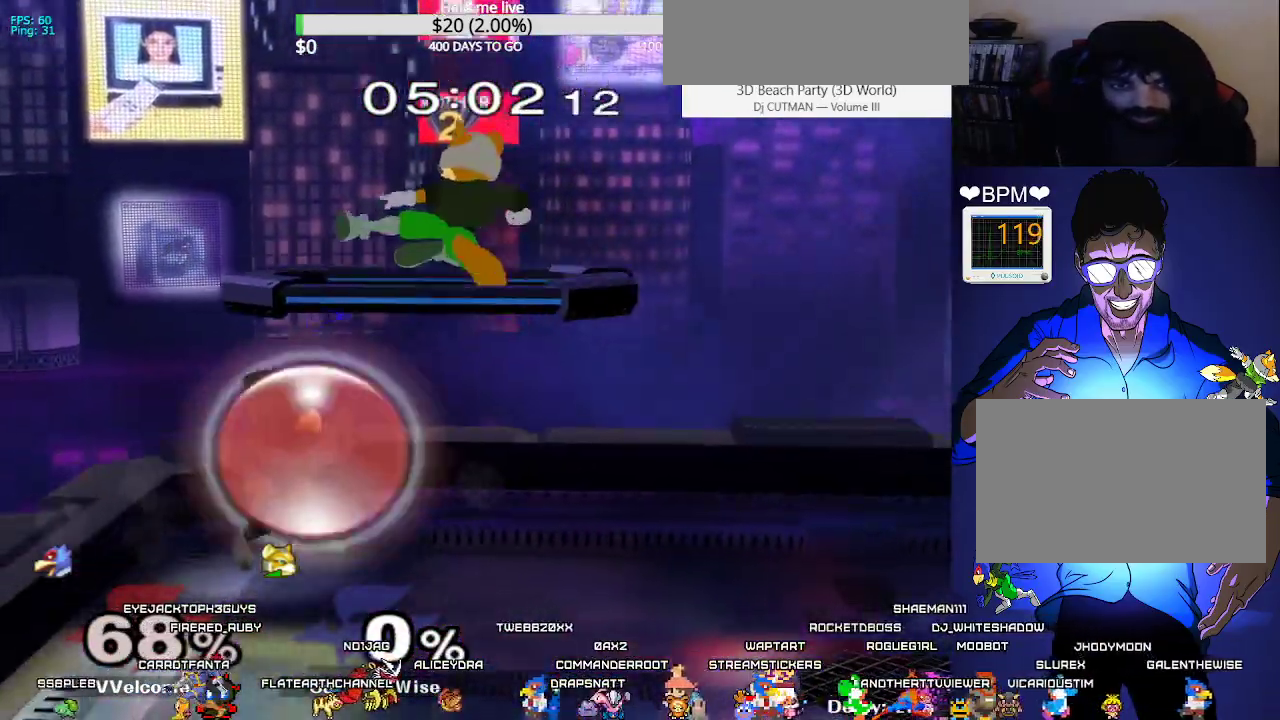
{"buttons": ["L1", "DPAD_RIGHT"], "events": [[217, "DPAD_DOWN", "down"], [233, "DPAD_UP", "down"], [233, "Z", "down"], [300, "DPAD_UP", "up"], [317, "DPAD_DOWN", "up"], [317, "L1", "down"], [350, "Z", "up"]]}
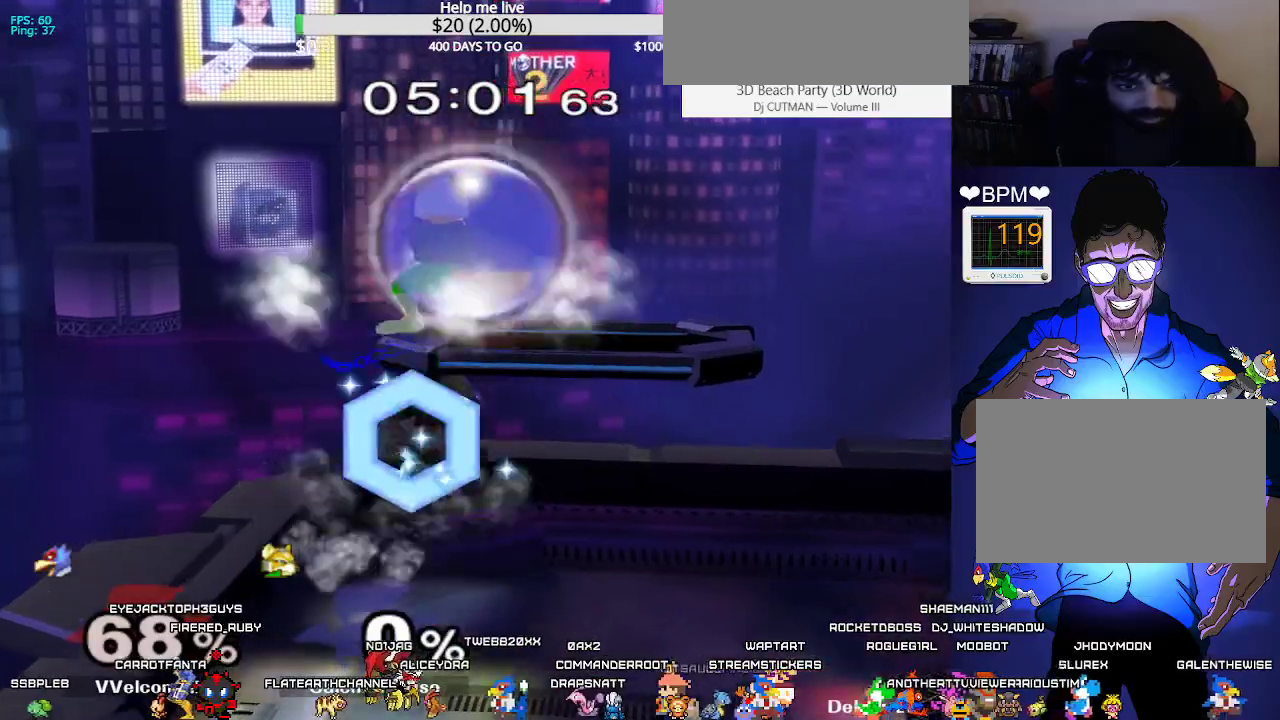
{"buttons": ["L1", "DPAD_RIGHT"], "events": [[333, "DPAD_DOWN", "down"], [500, "DPAD_DOWN", "up"]]}
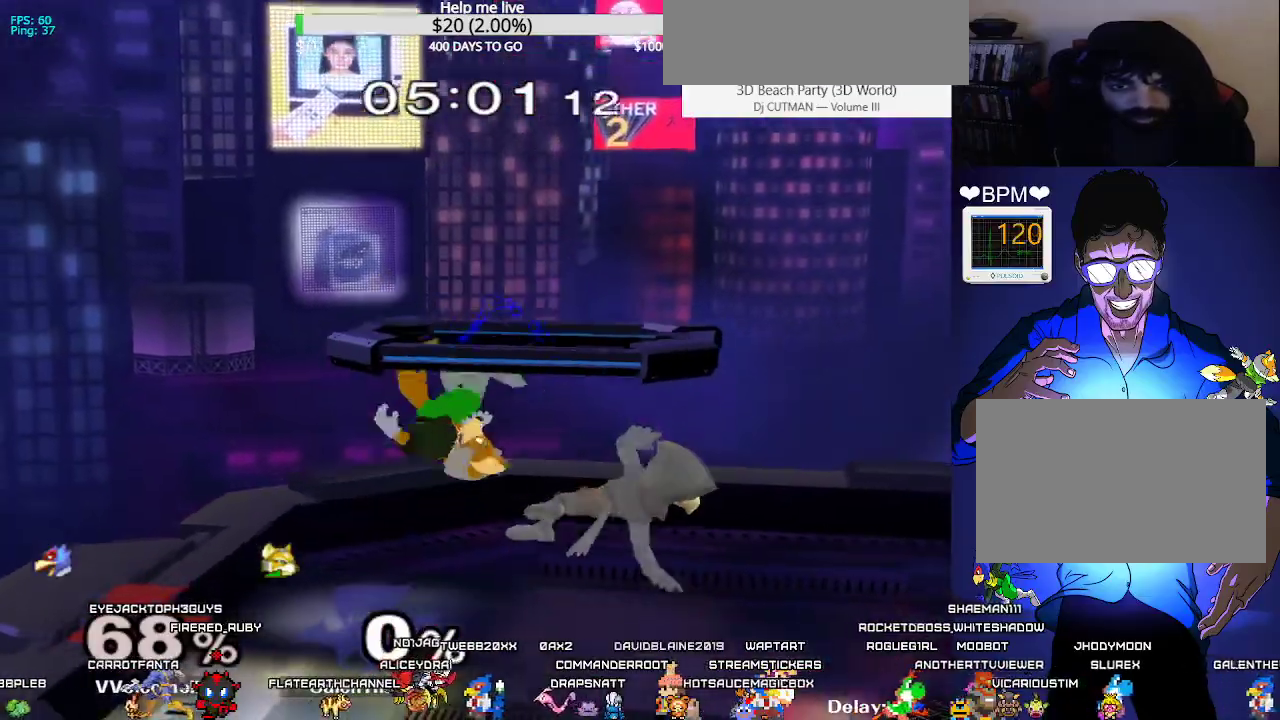
{"buttons": ["DPAD_RIGHT", "C_RIGHT"], "events": [[33, "DPAD_RIGHT", "up"], [50, "L1", "up"], [167, "DPAD_DOWN", "down"], [233, "B", "down"], [300, "B", "up"], [383, "X", "down"], [400, "X", "up"], [450, "C_RIGHT", "down"], [450, "DPAD_DOWN", "up"], [450, "DPAD_RIGHT", "down"]]}
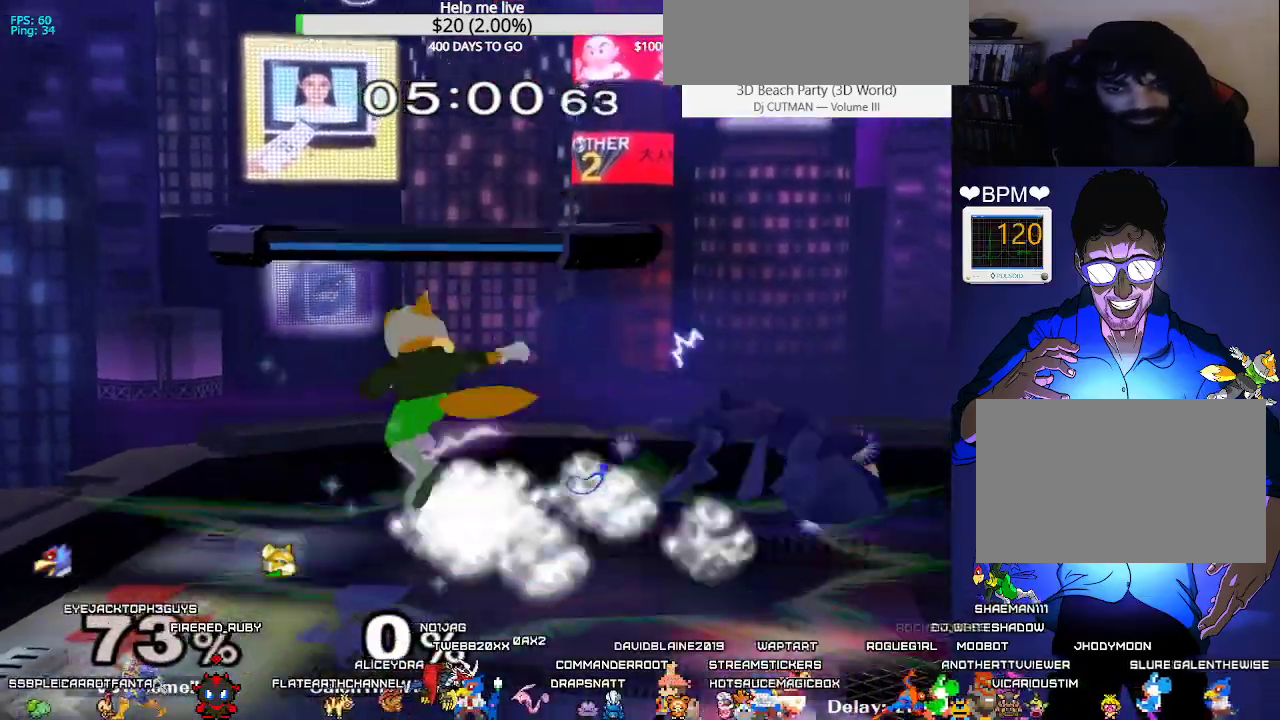
{"buttons": ["DPAD_RIGHT"], "events": [[17, "C_RIGHT", "up"], [133, "DPAD_DOWN", "down"], [167, "Z", "down"], [183, "DPAD_UP", "down"], [200, "DPAD_UP", "up"], [233, "Z", "up"], [250, "DPAD_RIGHT", "up"], [283, "DPAD_DOWN", "up"], [467, "DPAD_RIGHT", "down"]]}
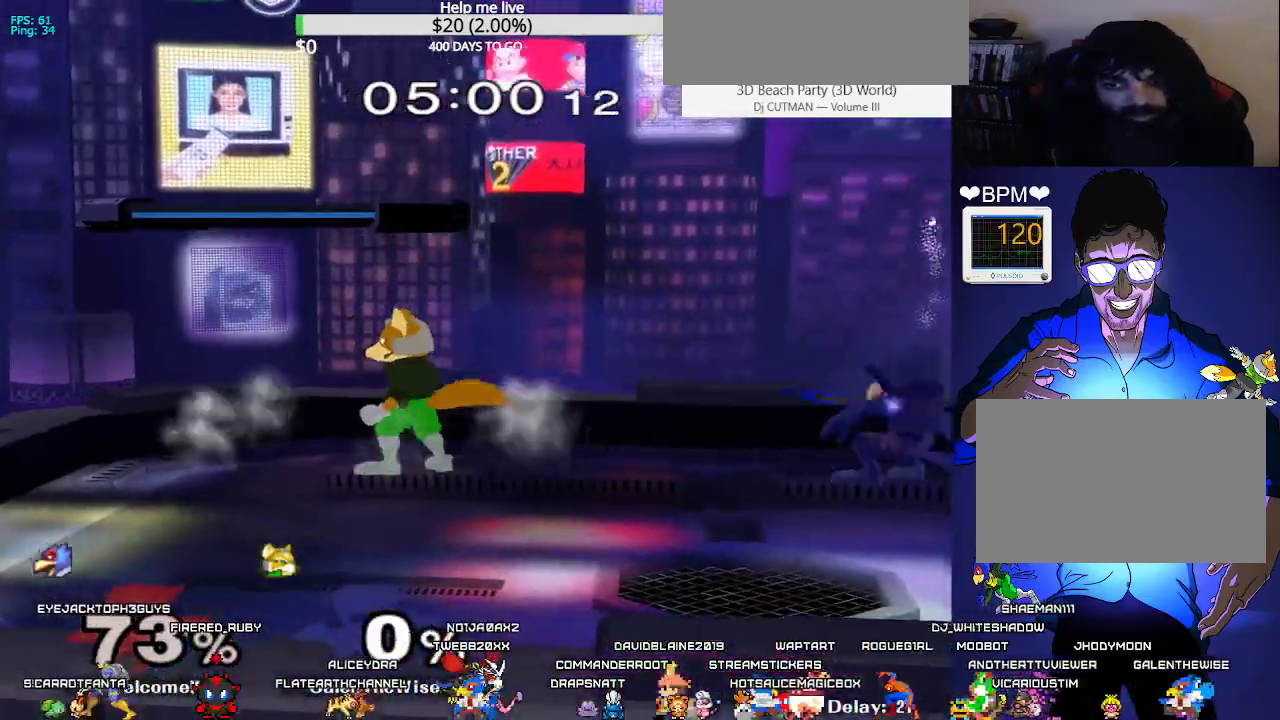
{"buttons": ["DPAD_DOWN"], "events": [[133, "X", "down"], [150, "C_UP", "down"], [200, "DPAD_RIGHT", "up"], [200, "X", "up"], [217, "C_UP", "up"], [483, "DPAD_DOWN", "down"]]}
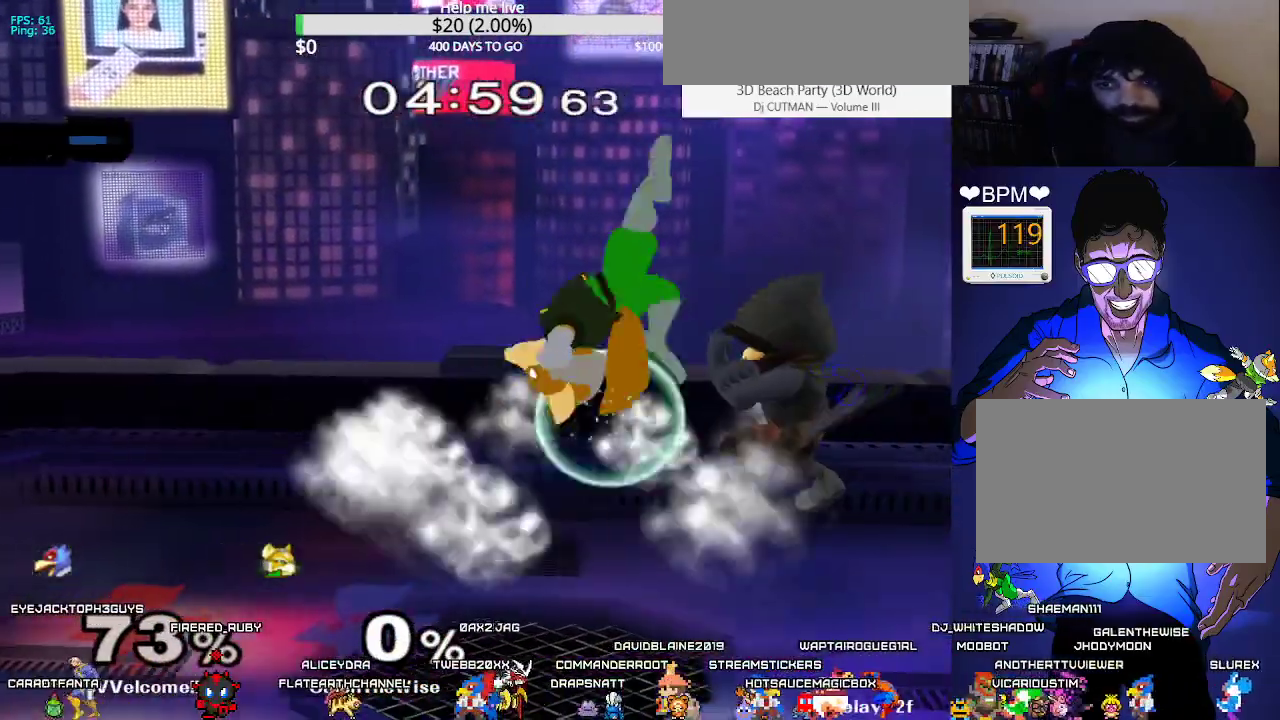
{"buttons": ["L1", "DPAD_LEFT"], "events": [[133, "DPAD_LEFT", "down"], [150, "L1", "down"], [350, "DPAD_DOWN", "up"]]}
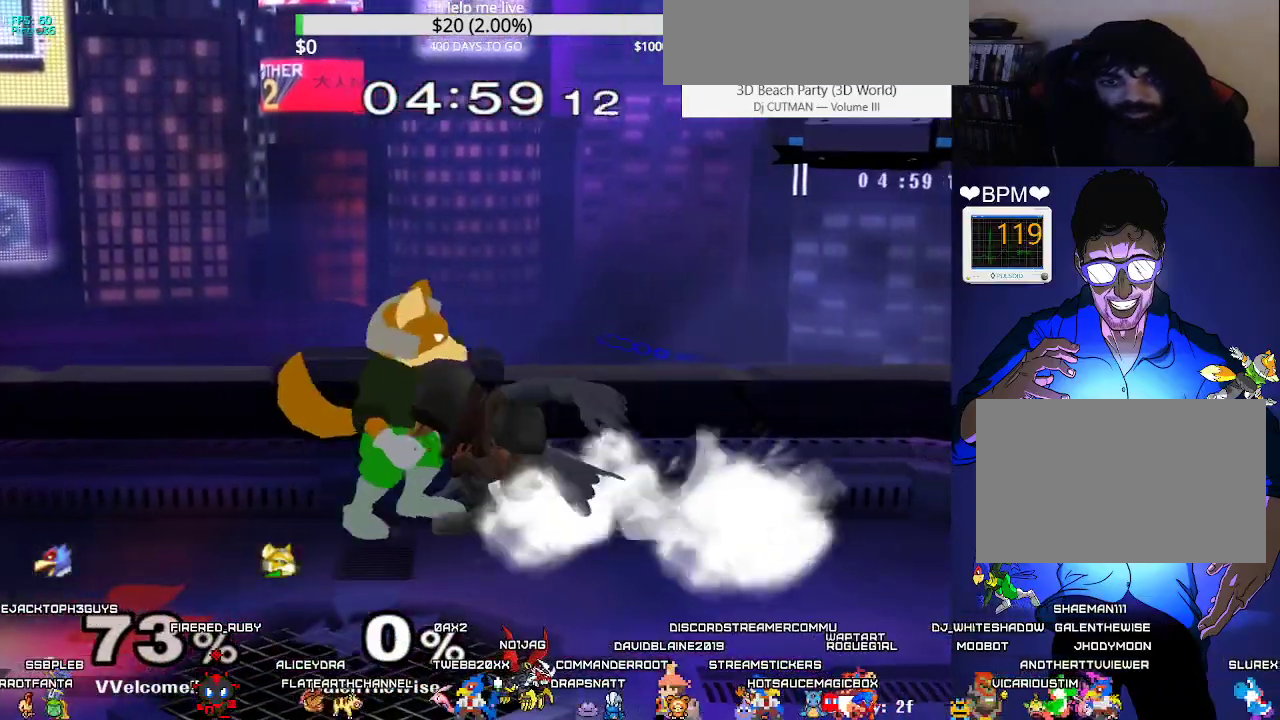
{"buttons": ["L1"], "events": [[450, "DPAD_LEFT", "up"]]}
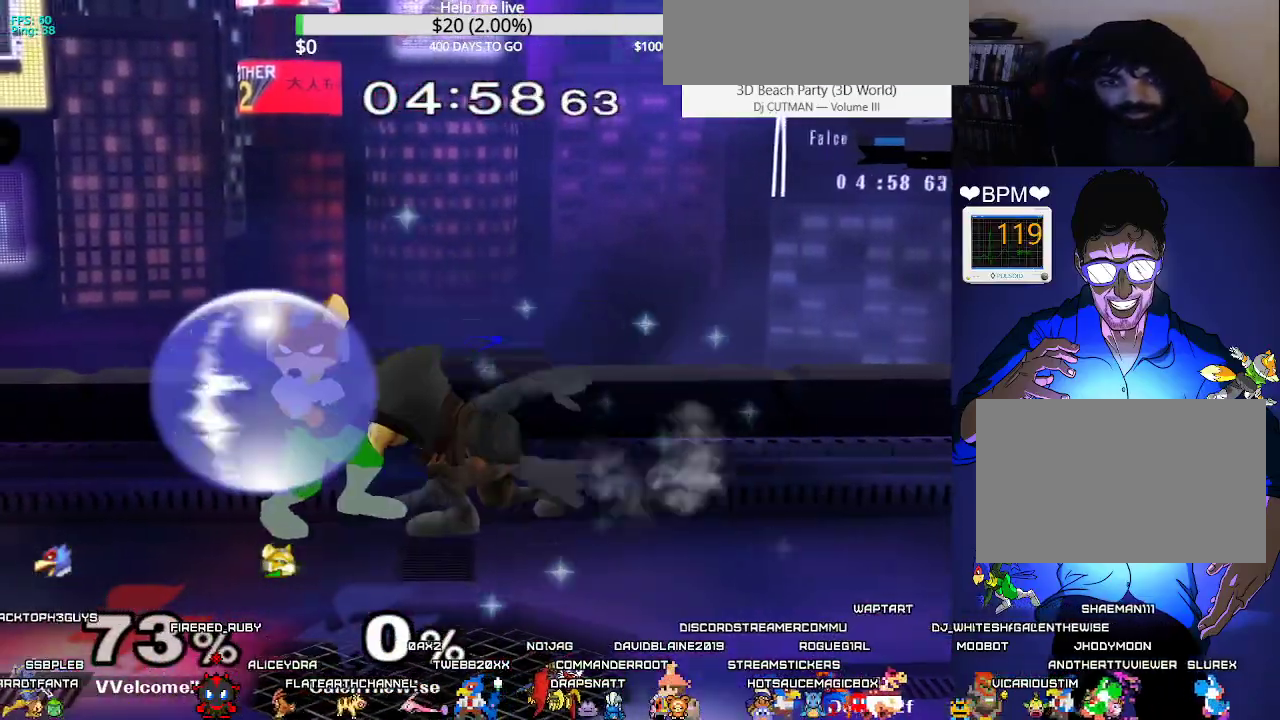
{"buttons": [], "events": [[100, "DPAD_LEFT", "down"], [167, "DPAD_LEFT", "up"], [233, "DPAD_LEFT", "down"], [400, "DPAD_LEFT", "up"], [450, "L1", "up"]]}
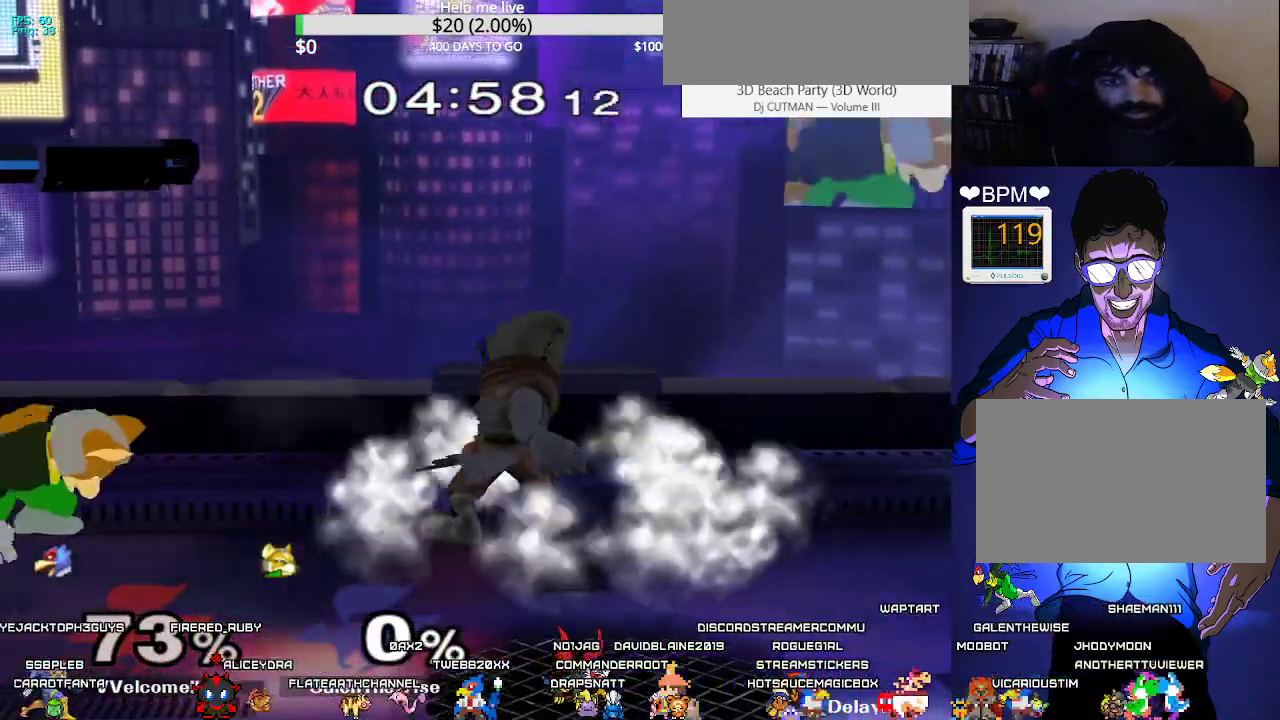
{"buttons": ["X", "L1", "DPAD_RIGHT"], "events": [[200, "DPAD_LEFT", "down"], [283, "DPAD_LEFT", "up"], [300, "L1", "down"], [400, "X", "down"], [467, "DPAD_RIGHT", "down"]]}
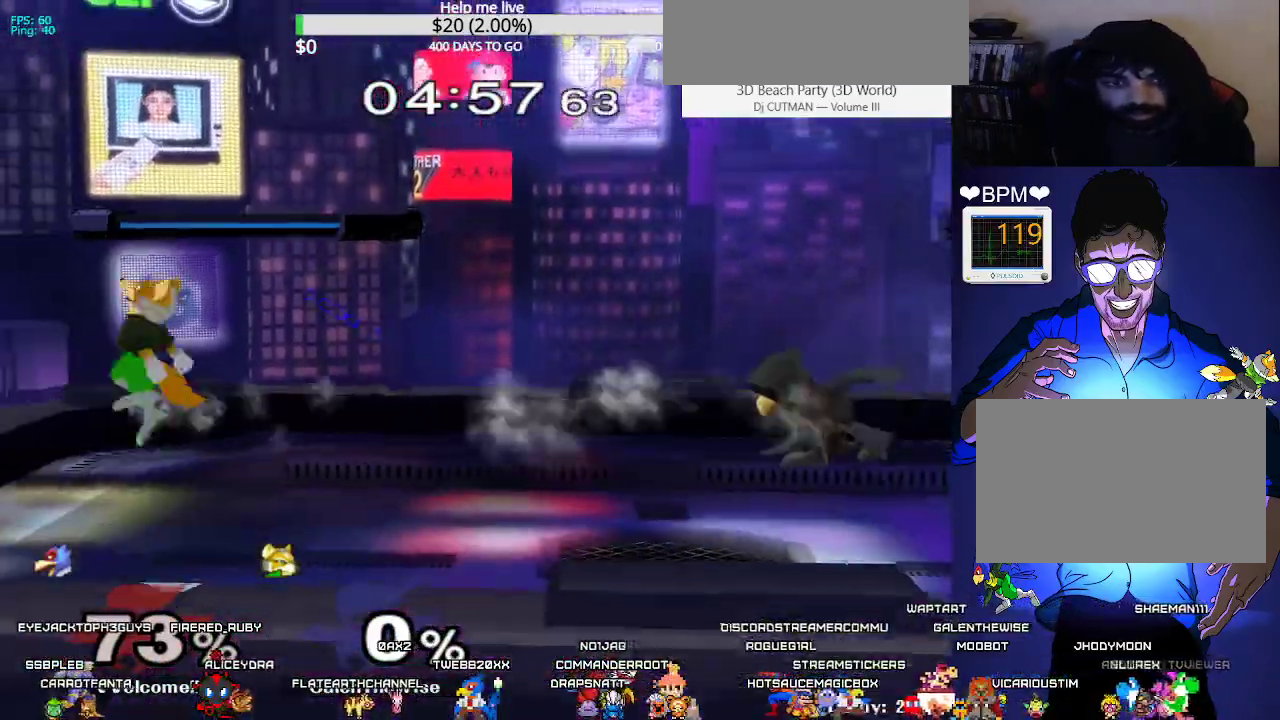
{"buttons": ["X", "DPAD_RIGHT"], "events": [[33, "DPAD_DOWN", "down"], [50, "L1", "up"], [100, "X", "up"], [133, "R1", "down"], [200, "DPAD_RIGHT", "up"], [250, "R1", "up"], [267, "DPAD_DOWN", "up"], [350, "DPAD_LEFT", "down"], [433, "DPAD_LEFT", "up"], [450, "DPAD_RIGHT", "down"], [500, "X", "down"]]}
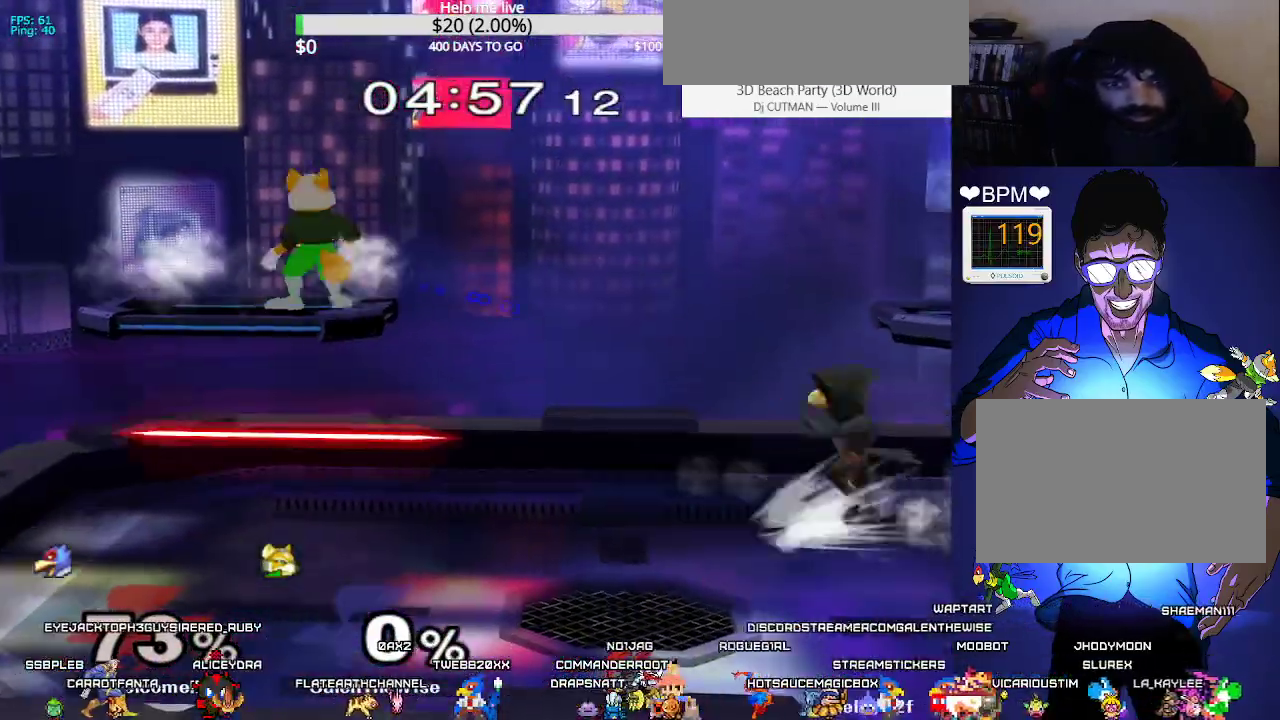
{"buttons": ["DPAD_DOWN", "DPAD_RIGHT"], "events": [[33, "X", "up"], [83, "DPAD_RIGHT", "up"], [183, "A", "down"], [267, "DPAD_DOWN", "down"], [300, "DPAD_DOWN", "up"], [350, "DPAD_RIGHT", "down"], [367, "A", "up"], [483, "DPAD_DOWN", "down"]]}
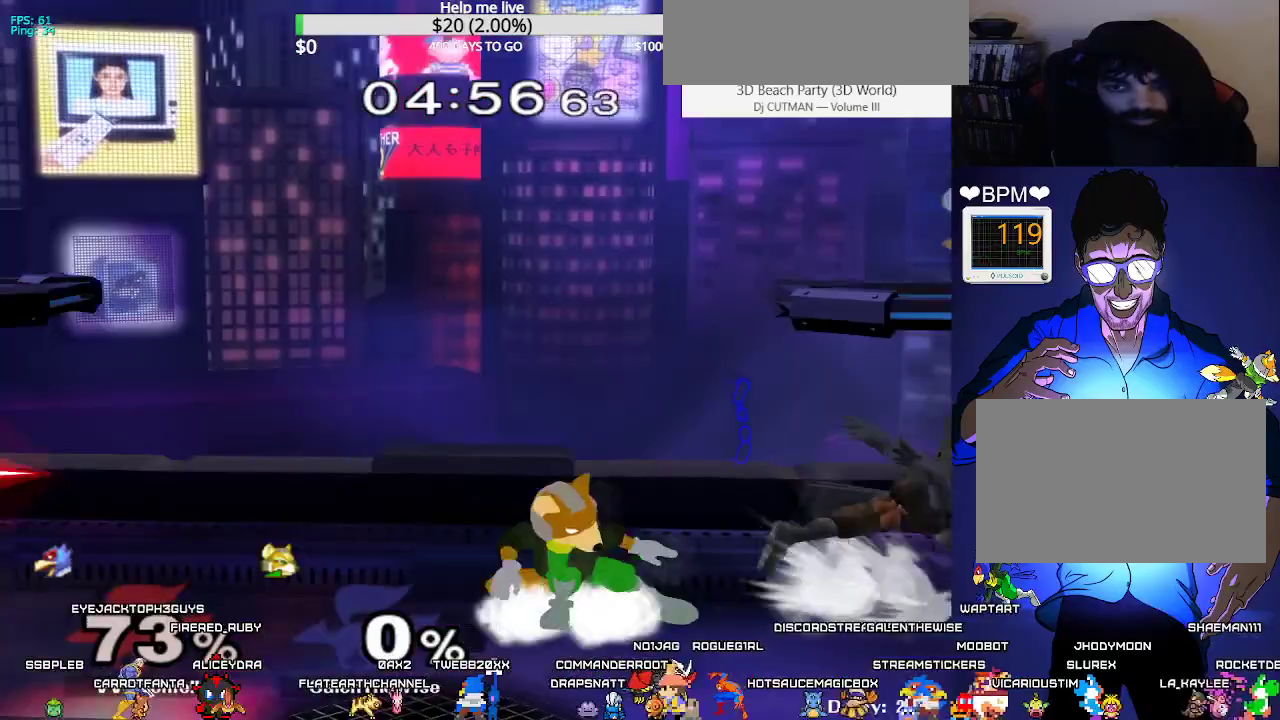
{"buttons": ["L1", "DPAD_LEFT"], "events": [[33, "DPAD_UP", "down"], [33, "Z", "down"], [50, "DPAD_RIGHT", "up"], [83, "DPAD_DOWN", "up"], [100, "DPAD_UP", "up"], [117, "Z", "up"], [250, "DPAD_LEFT", "down"], [350, "L1", "down"]]}